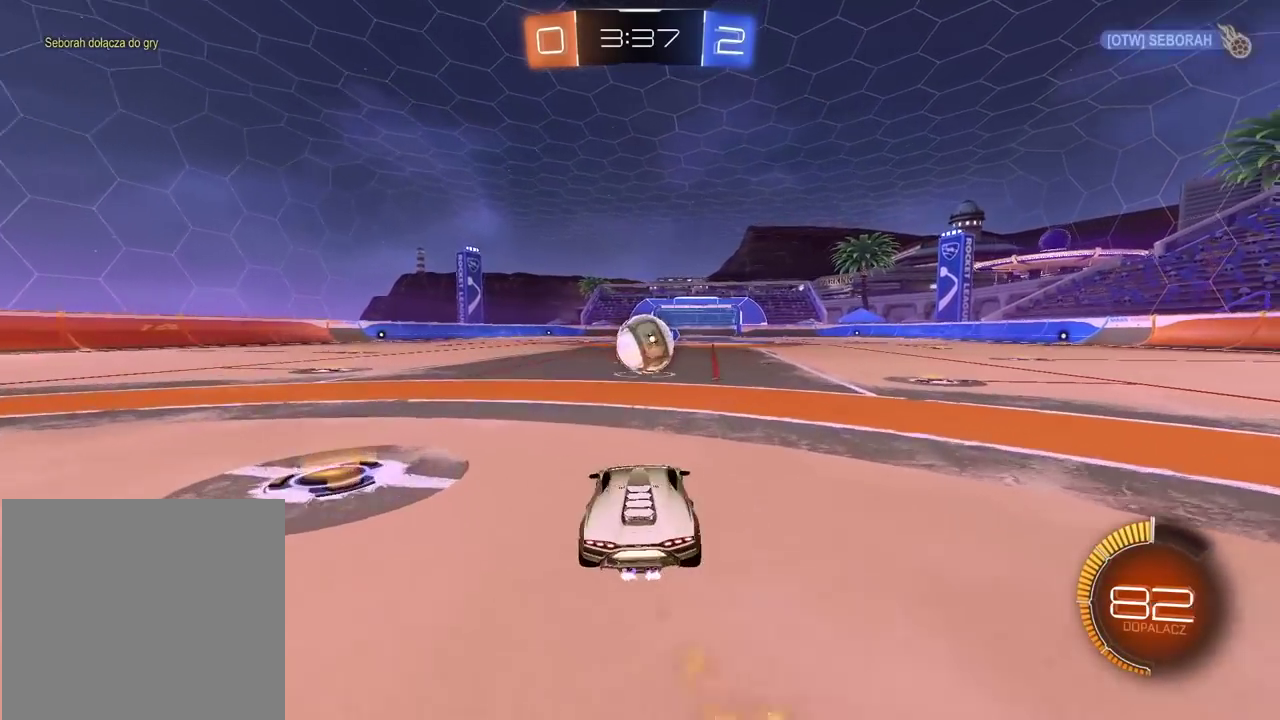
Gameplay with a controller (PlayStation layout); each line is a JSON object with the inputs held at the frame after it. "events" lists button and stick changes between this image and that frame as [ms after this image, input, new state], when the widget could be followed in between. Not read: L1.
{"buttons": ["CROSS", "R1", "R2"], "left_stick": "left", "right_stick": "center", "events": [[83, "CROSS", "down"], [183, "R2", "up"], [200, "CROSS", "up"], [217, "left_stick", "left"], [283, "CROSS", "down"], [317, "R2", "down"]]}
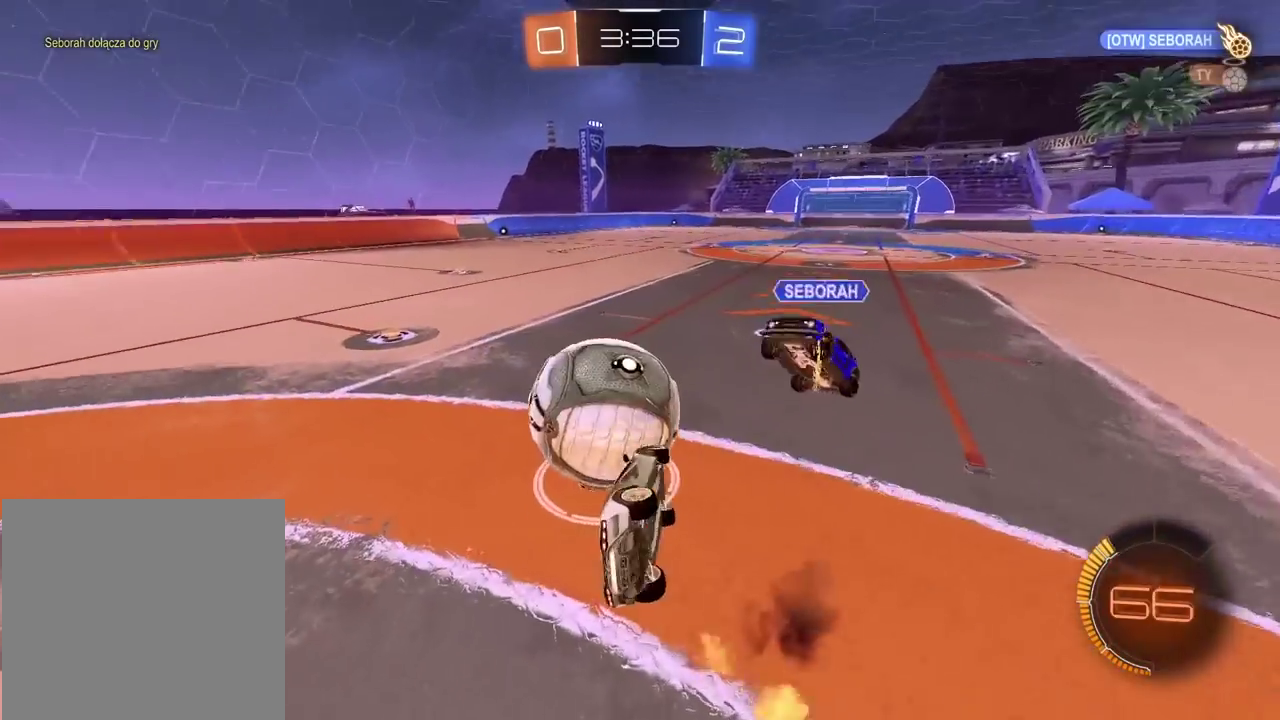
{"buttons": [], "left_stick": "left", "right_stick": "center", "events": [[33, "R1", "up"], [50, "CROSS", "up"], [67, "R2", "up"]]}
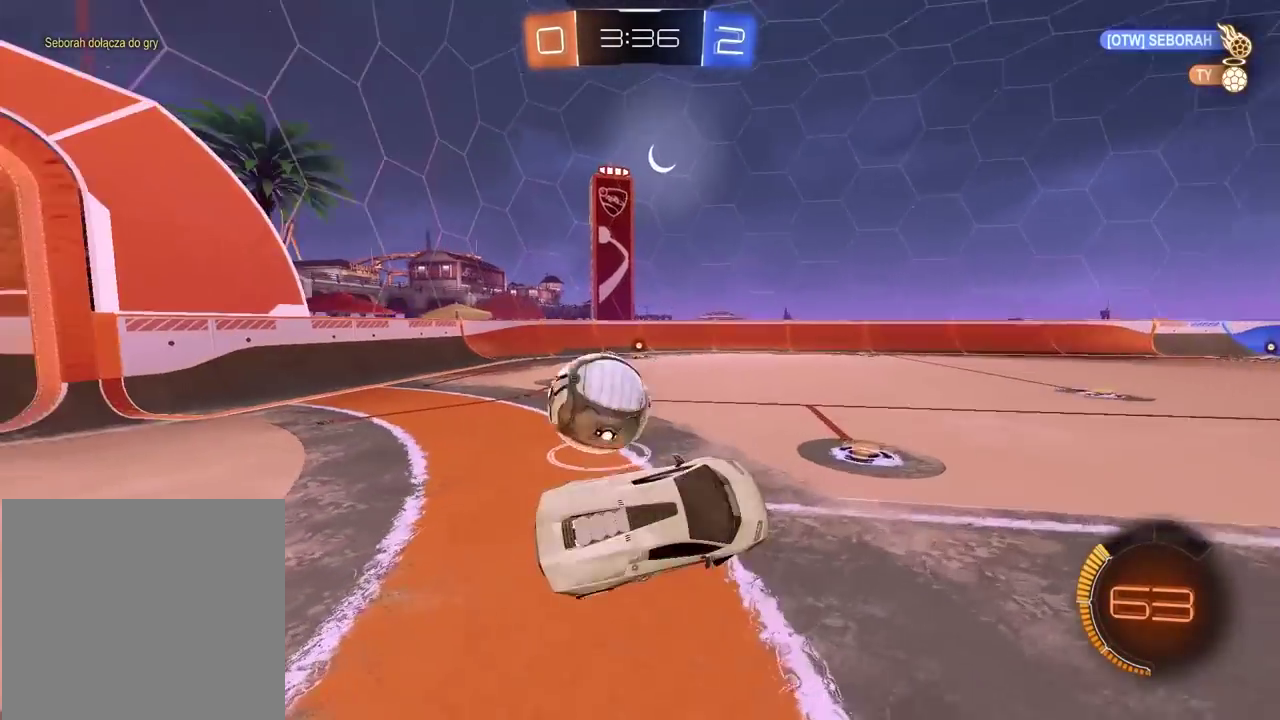
{"buttons": ["R1", "R2"], "left_stick": "left", "right_stick": "center", "events": [[167, "R2", "down"], [267, "R1", "down"]]}
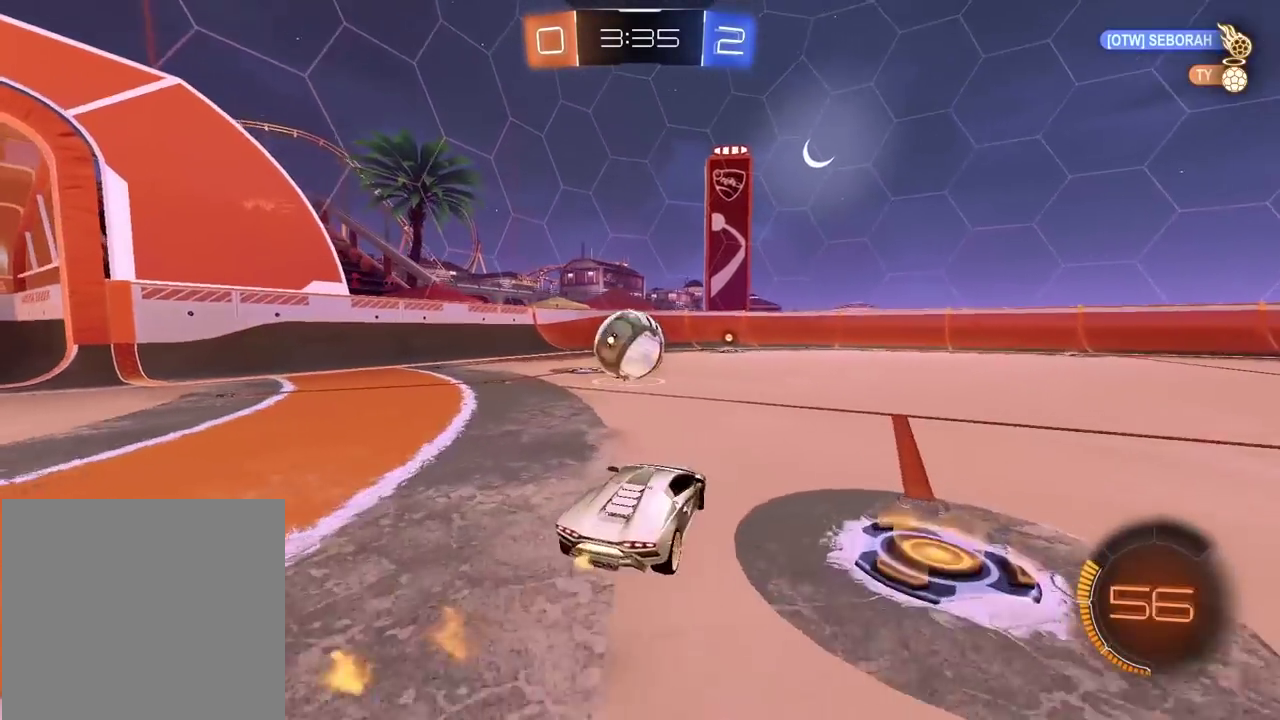
{"buttons": ["R1", "R2"], "left_stick": "center", "right_stick": "center", "events": [[117, "left_stick", "center"]]}
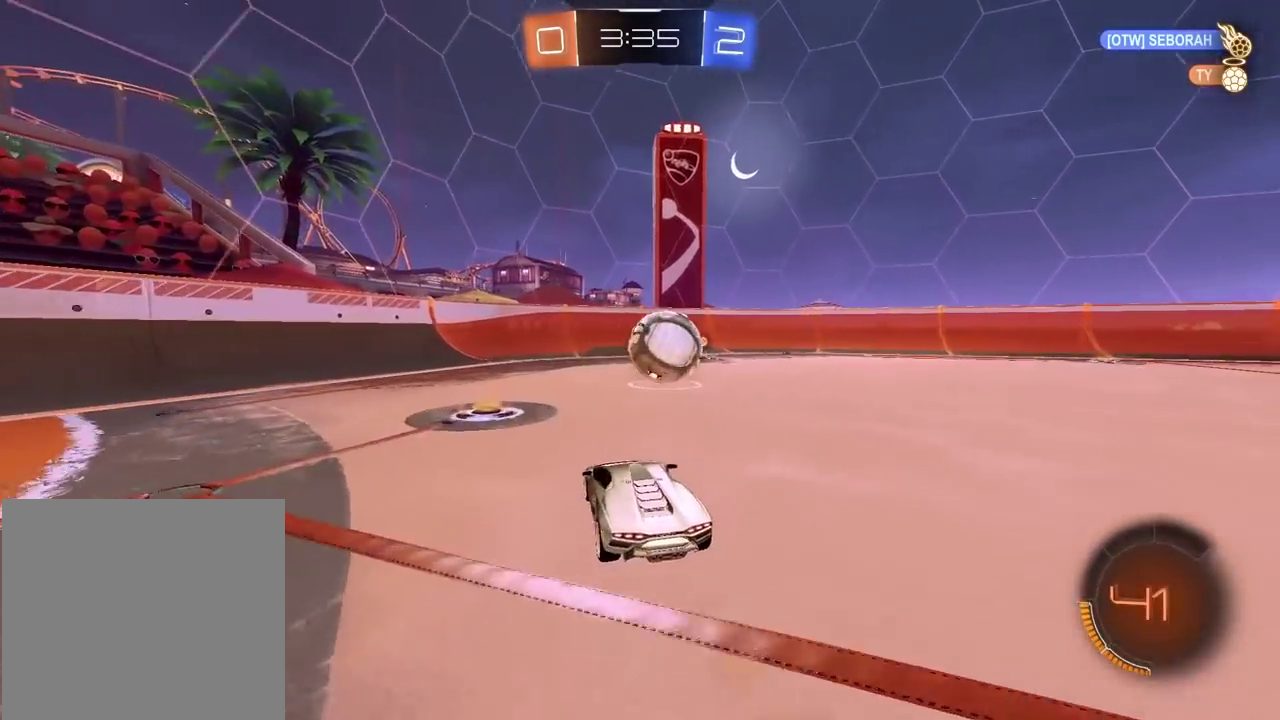
{"buttons": ["R2"], "left_stick": "center", "right_stick": "center", "events": [[33, "R1", "up"], [33, "R2", "up"], [83, "R2", "down"], [217, "R2", "up"], [383, "R2", "down"]]}
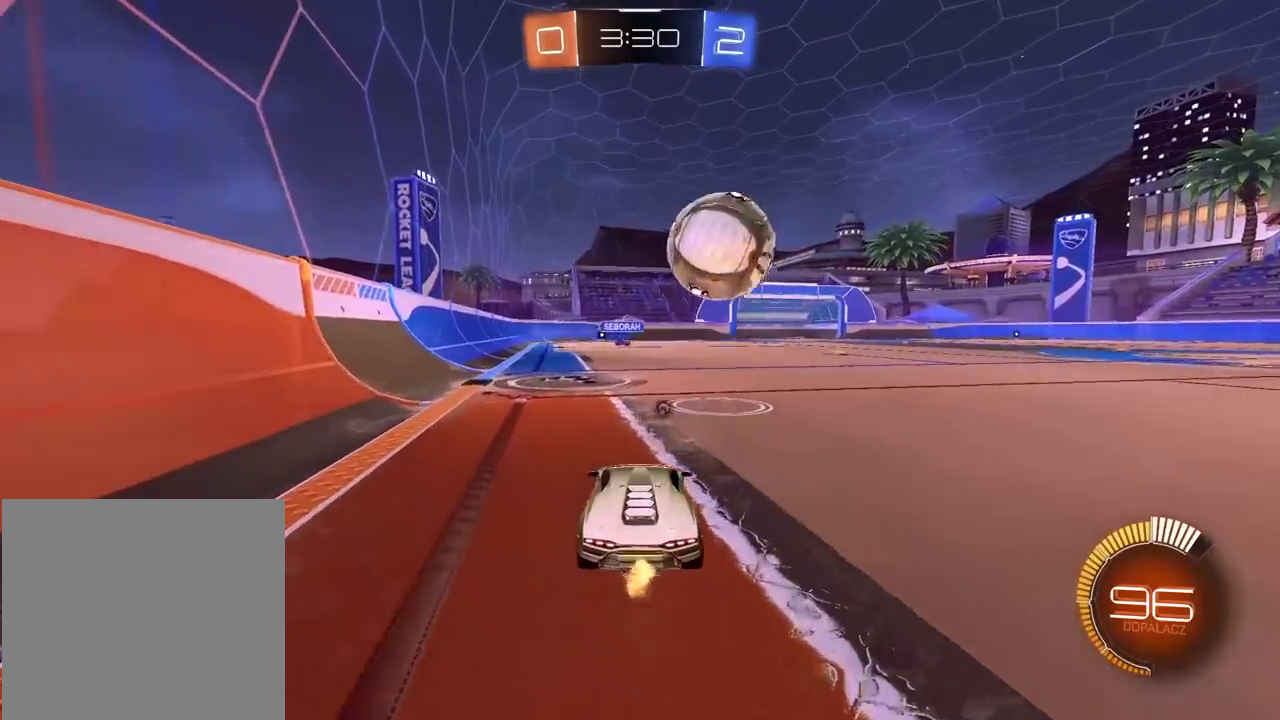
{"buttons": ["R2"], "left_stick": "center", "right_stick": "center", "events": []}
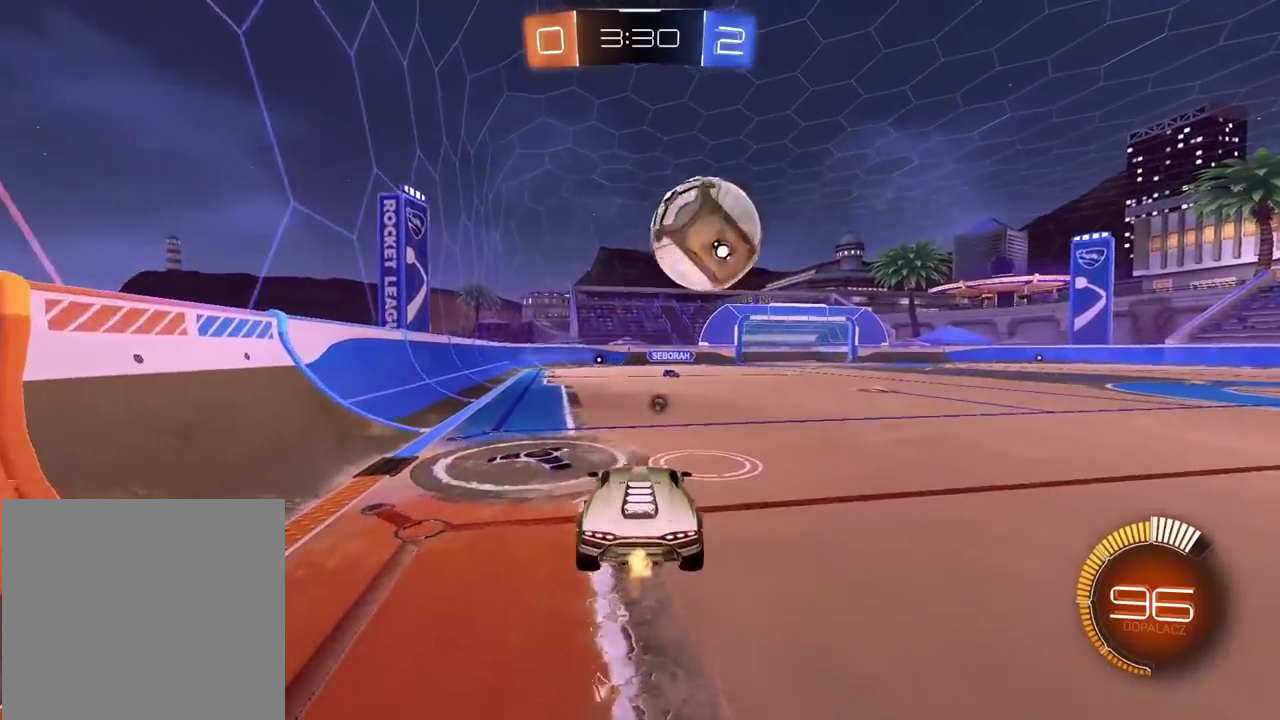
{"buttons": ["R1", "R2"], "left_stick": "center", "right_stick": "center", "events": [[483, "R1", "down"]]}
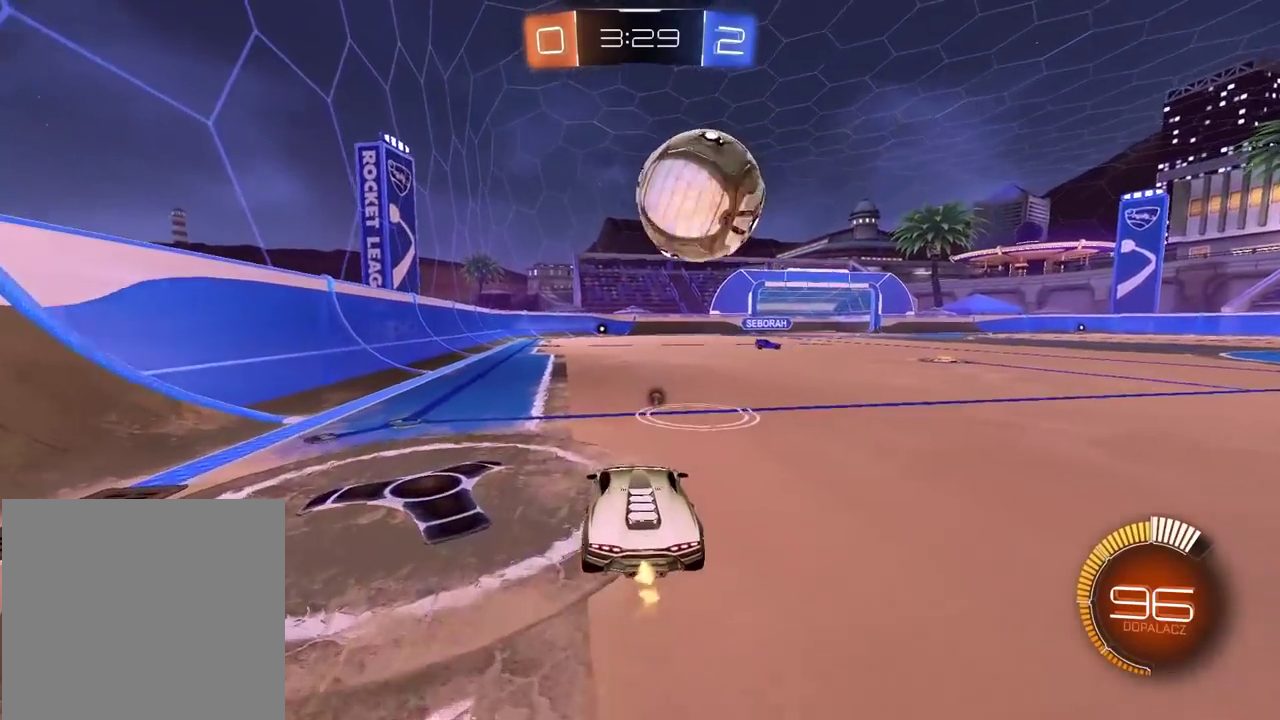
{"buttons": ["R1", "R2"], "left_stick": "right", "right_stick": "center", "events": [[83, "R1", "up"], [333, "R1", "down"], [350, "left_stick", "right"]]}
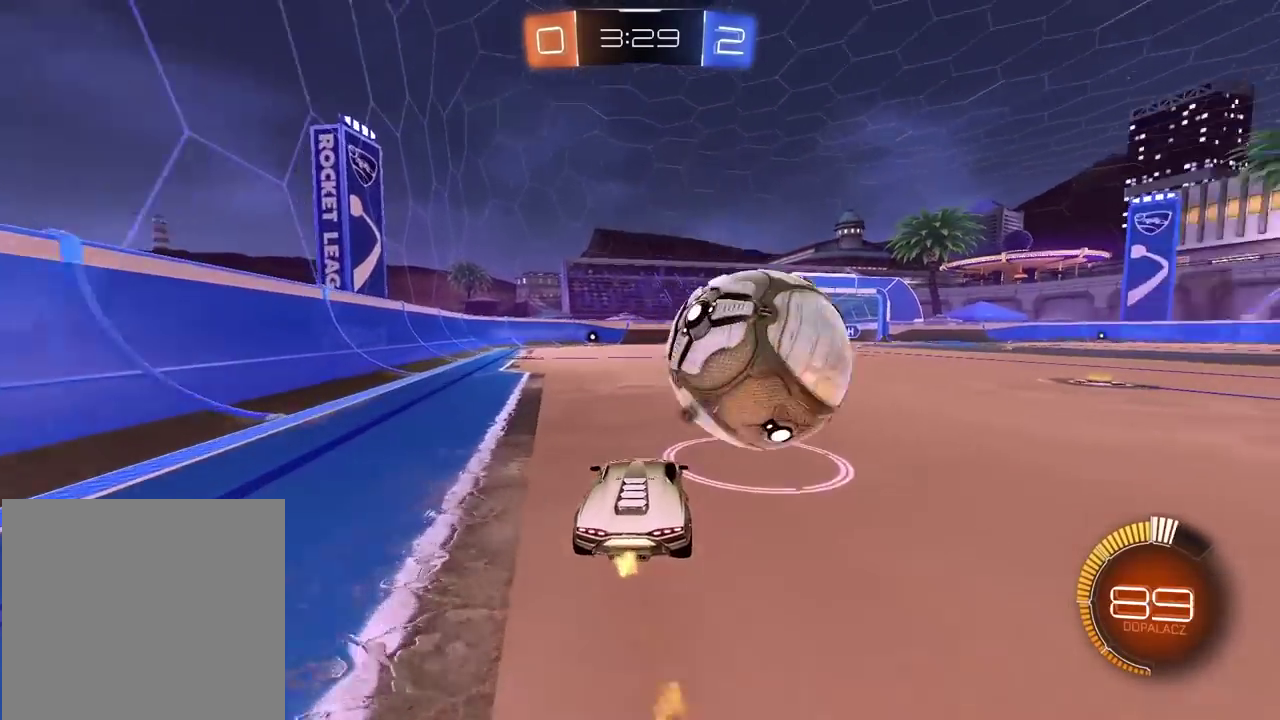
{"buttons": [], "left_stick": "center", "right_stick": "center", "events": [[167, "left_stick", "center"], [317, "R1", "up"], [367, "R2", "up"]]}
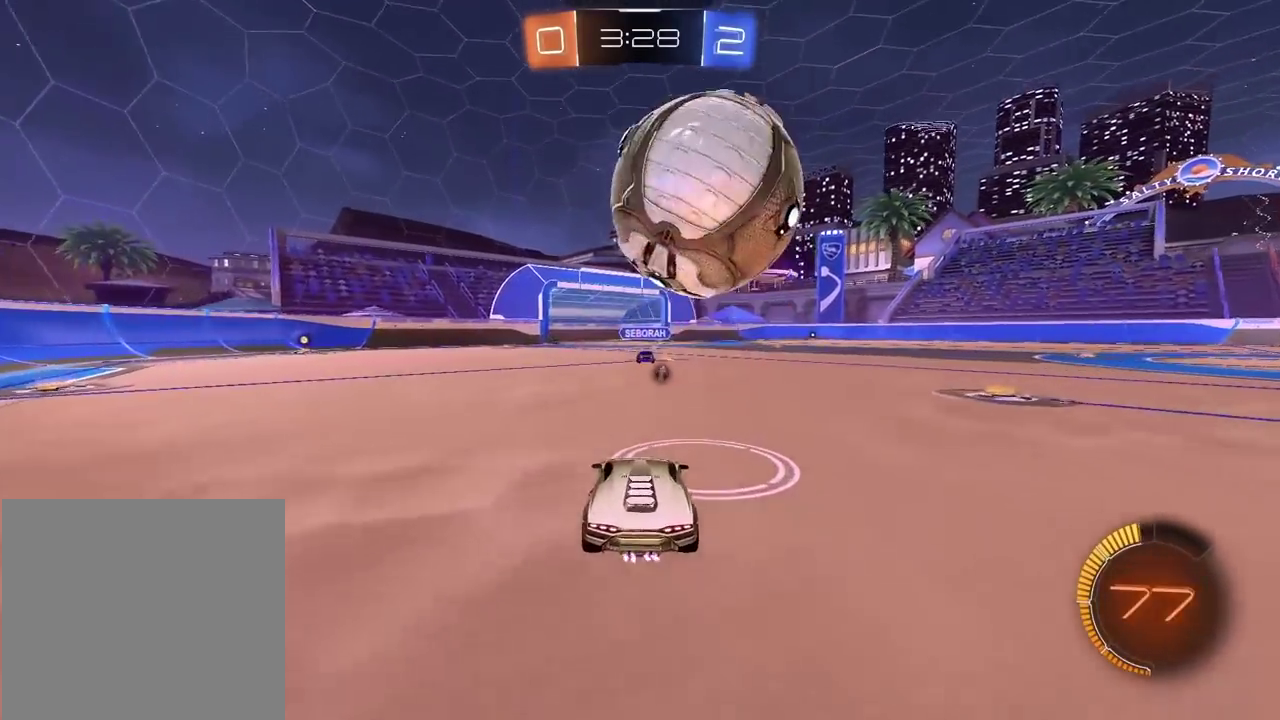
{"buttons": [], "left_stick": "down", "right_stick": "center", "events": [[33, "CROSS", "down"], [33, "R1", "down"], [67, "left_stick", "down-right"], [167, "R1", "up"], [183, "CROSS", "up"], [217, "left_stick", "center"], [250, "CROSS", "down"], [250, "R1", "down"], [333, "R1", "up"], [350, "left_stick", "down"], [367, "CROSS", "up"]]}
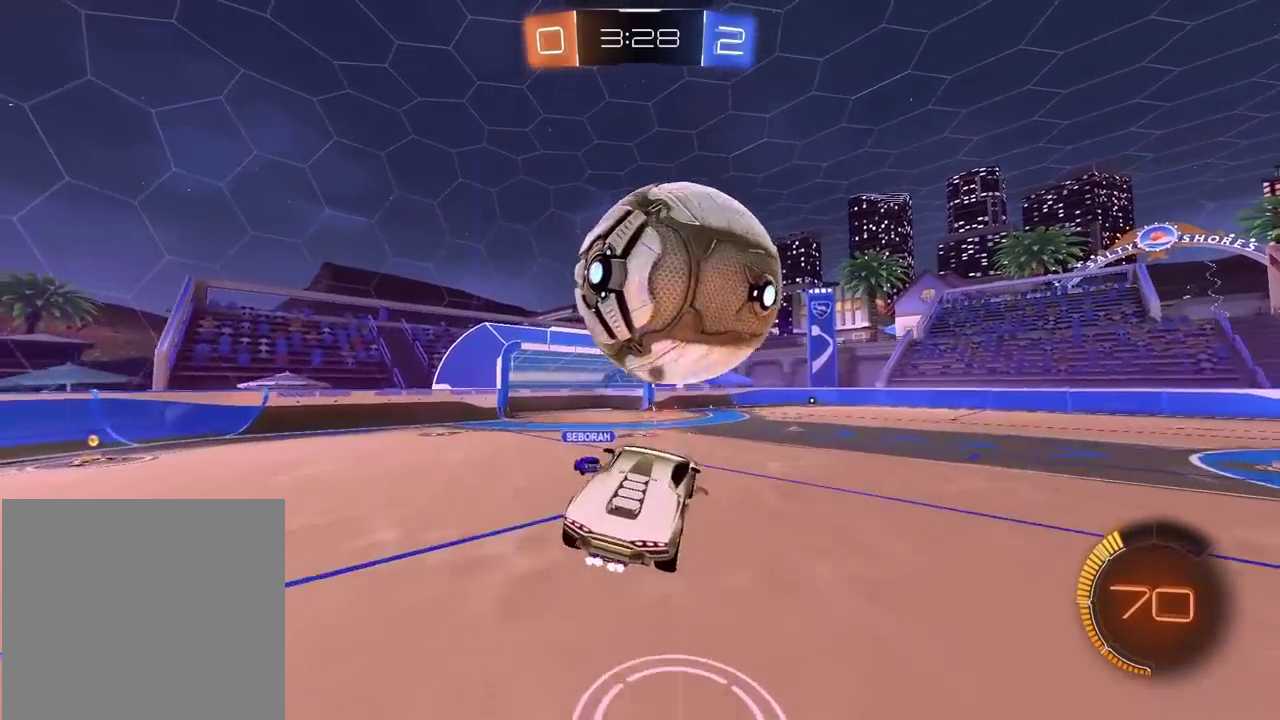
{"buttons": [], "left_stick": "up", "right_stick": "center", "events": [[250, "left_stick", "center"], [350, "R1", "down"], [417, "left_stick", "up-right"], [467, "left_stick", "up"], [500, "R1", "up"]]}
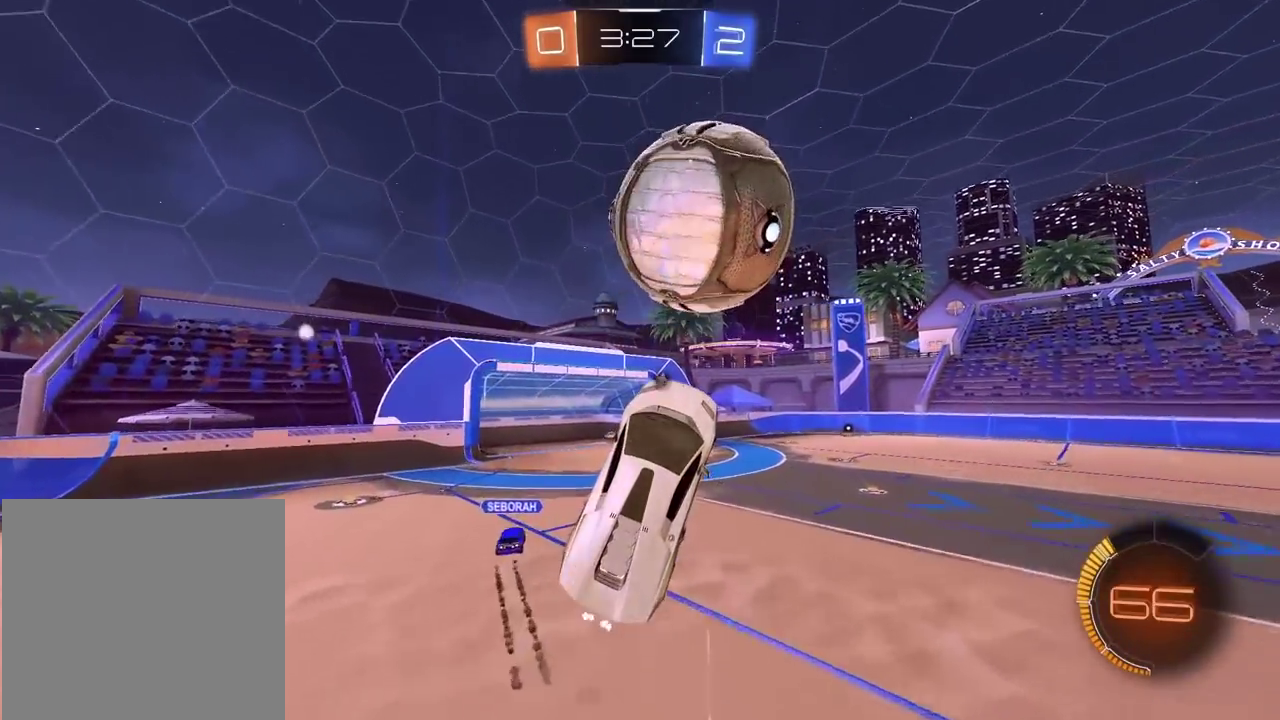
{"buttons": [], "left_stick": "center", "right_stick": "center", "events": [[17, "left_stick", "up-left"], [167, "left_stick", "center"], [250, "R1", "down"], [317, "left_stick", "right"], [350, "R1", "up"], [417, "left_stick", "down-right"], [483, "left_stick", "center"]]}
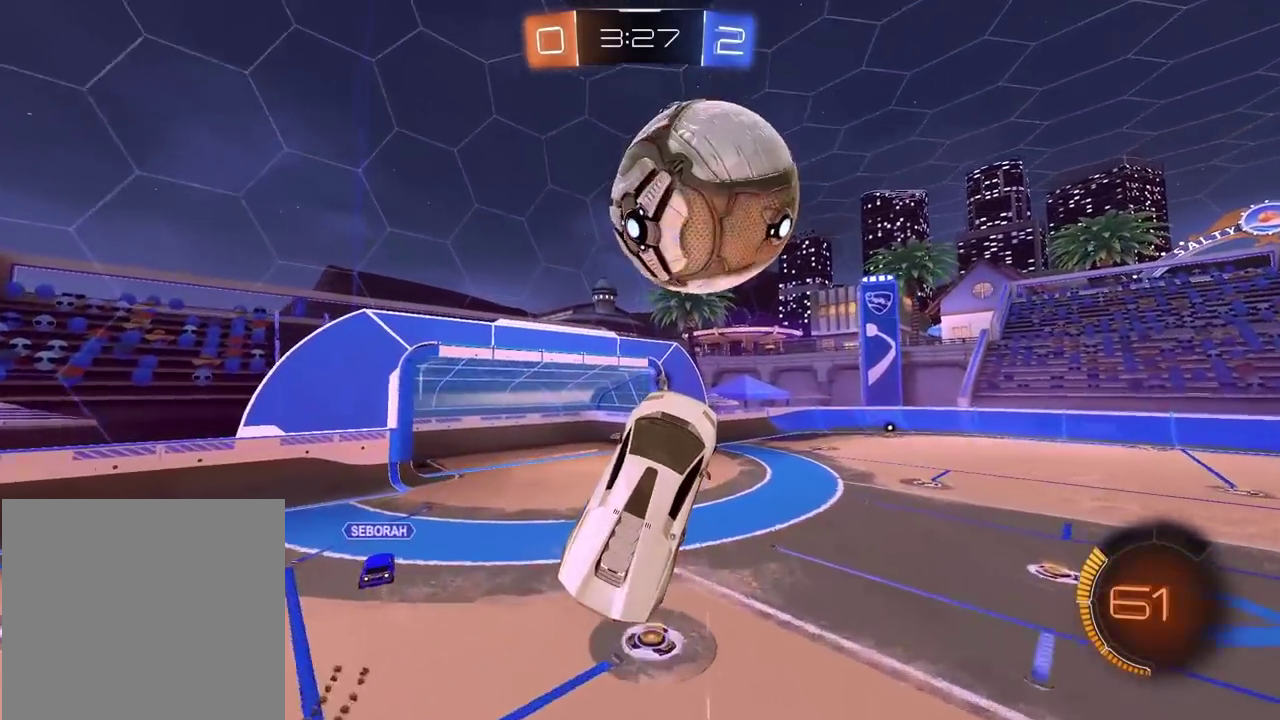
{"buttons": ["R1", "R2"], "left_stick": "left", "right_stick": "center", "events": [[50, "R1", "down"], [133, "R2", "down"], [133, "left_stick", "left"], [417, "left_stick", "center"], [500, "left_stick", "left"]]}
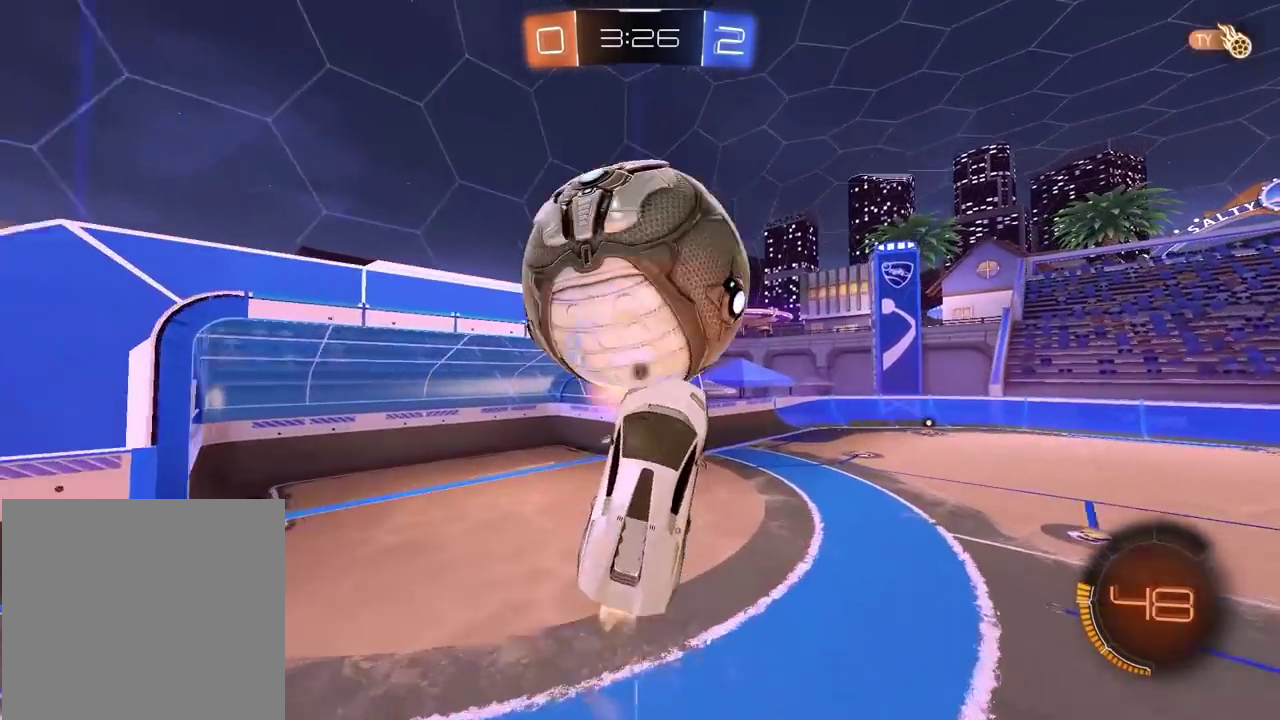
{"buttons": ["R1", "R2"], "left_stick": "up", "right_stick": "center", "events": [[117, "left_stick", "center"], [300, "left_stick", "down-right"], [350, "L2", "down"], [433, "L2", "up"], [500, "left_stick", "up"]]}
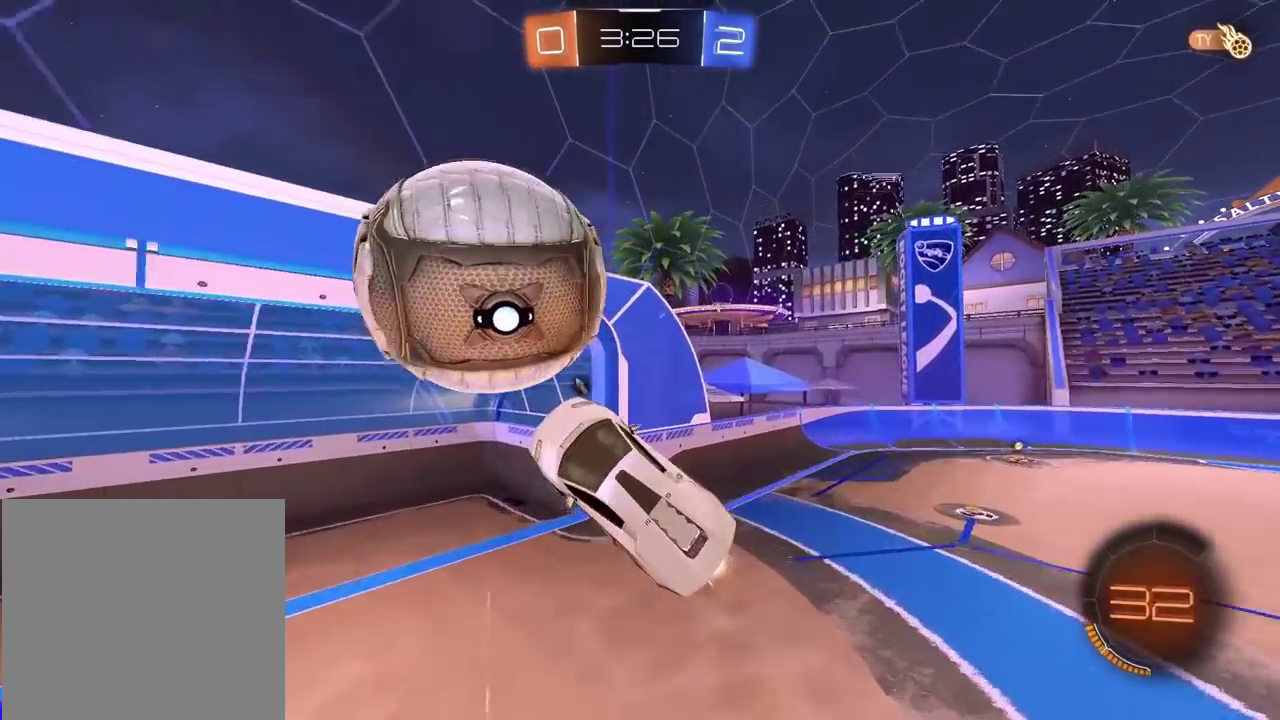
{"buttons": ["R2"], "left_stick": "center", "right_stick": "center", "events": [[267, "left_stick", "center"], [367, "TRIANGLE", "down"], [467, "TRIANGLE", "up"], [483, "R1", "up"]]}
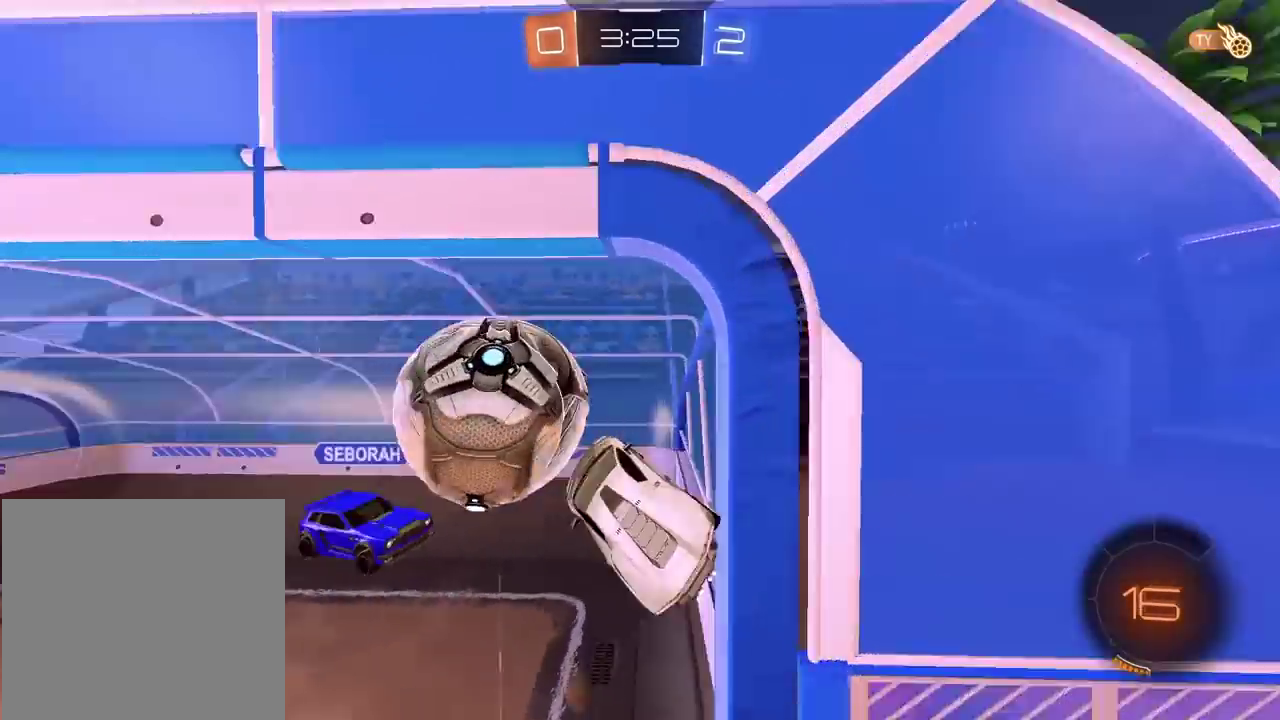
{"buttons": [], "left_stick": "center", "right_stick": "center", "events": [[17, "R2", "up"]]}
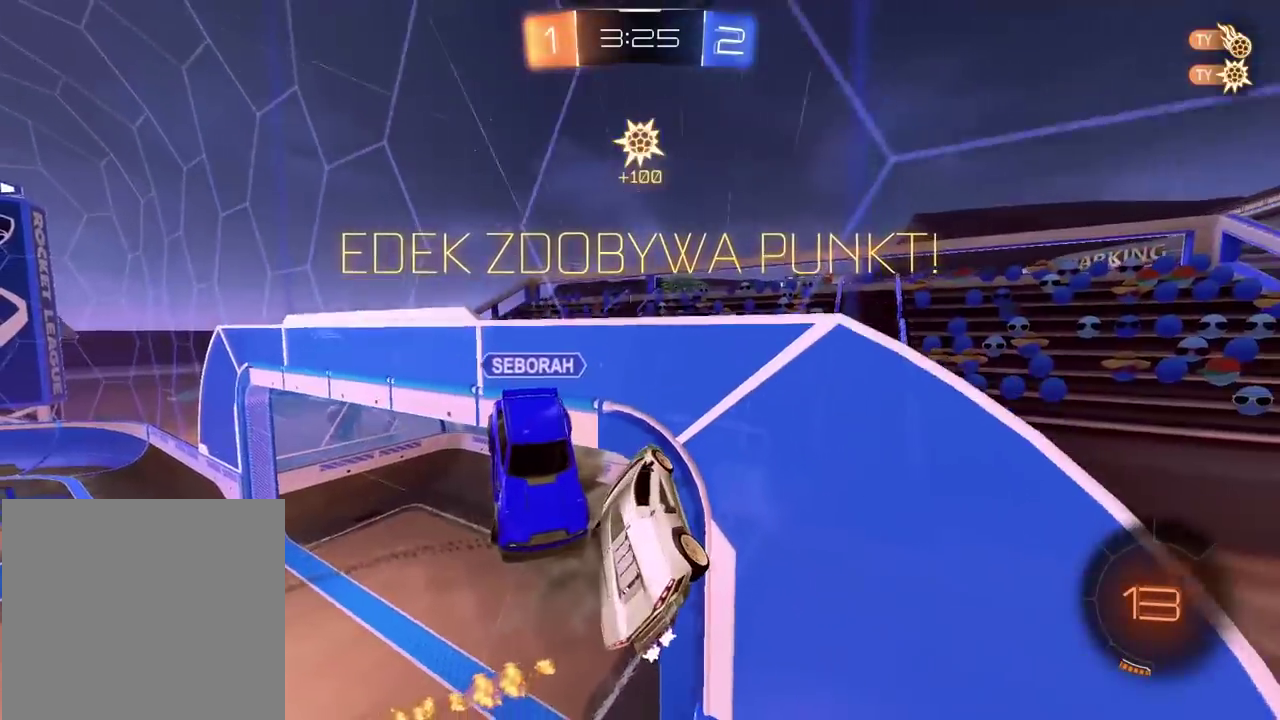
{"buttons": [], "left_stick": "center", "right_stick": "center", "events": []}
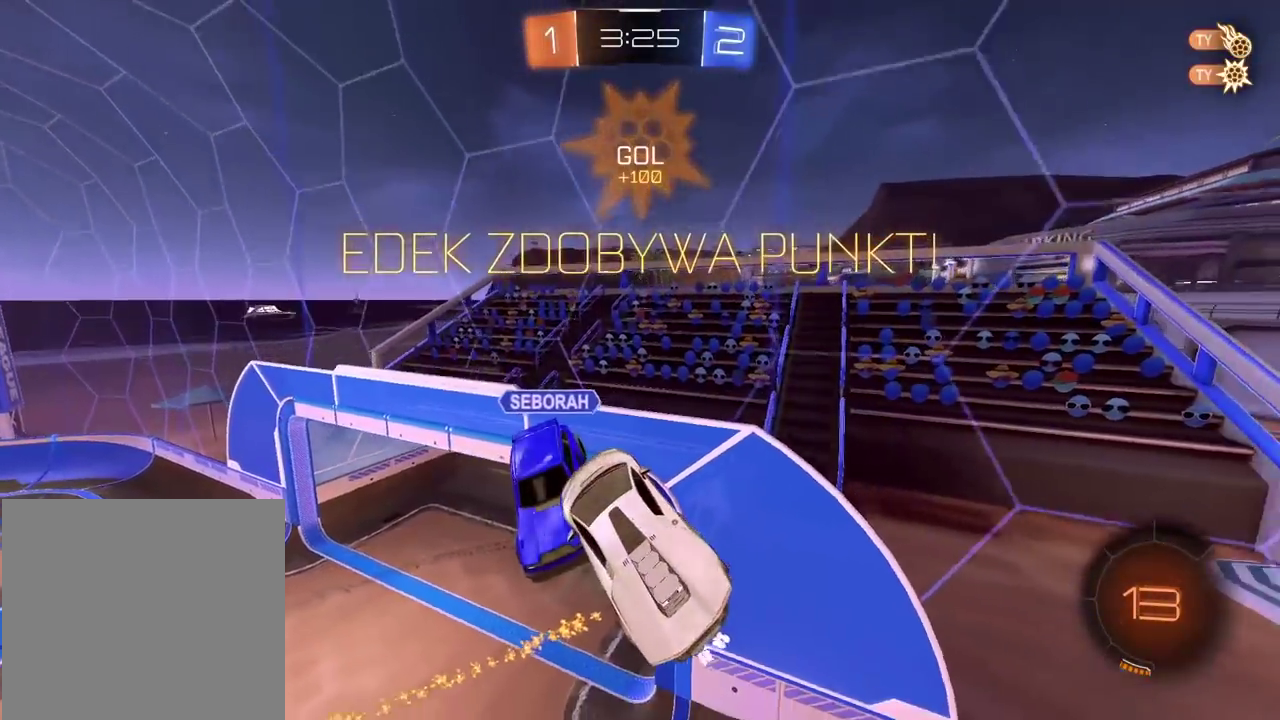
{"buttons": [], "left_stick": "center", "right_stick": "center", "events": []}
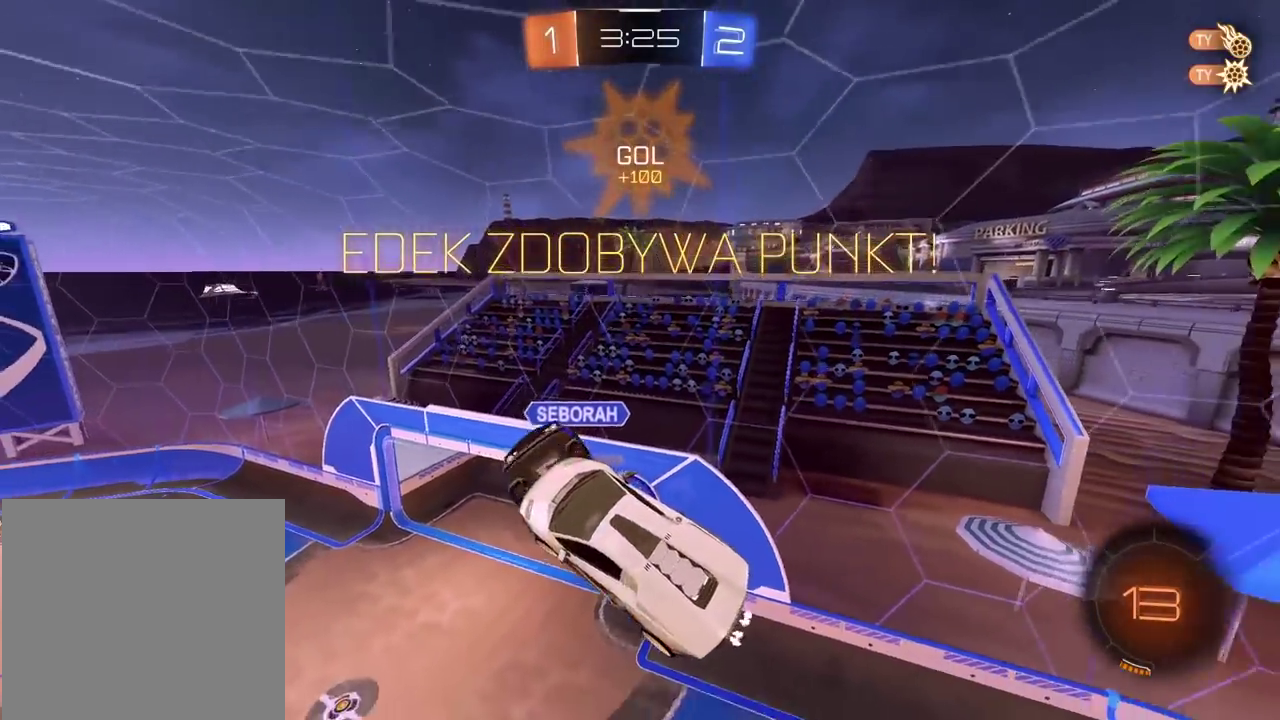
{"buttons": [], "left_stick": "center", "right_stick": "center", "events": [[167, "CROSS", "down"], [167, "R2", "down"], [167, "left_stick", "up"], [383, "CROSS", "up"], [417, "left_stick", "center"], [450, "R2", "up"]]}
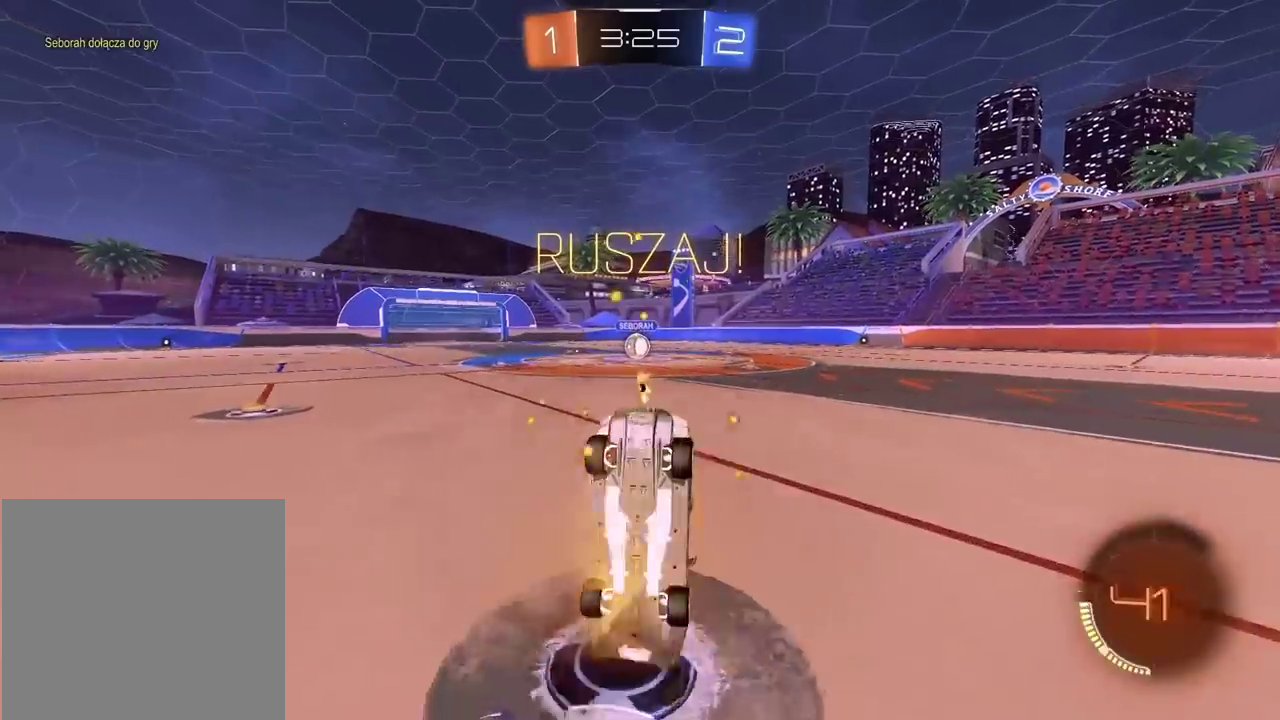
{"buttons": ["R2"], "left_stick": "up-right", "right_stick": "center", "events": [[350, "left_stick", "up-right"], [467, "R2", "down"]]}
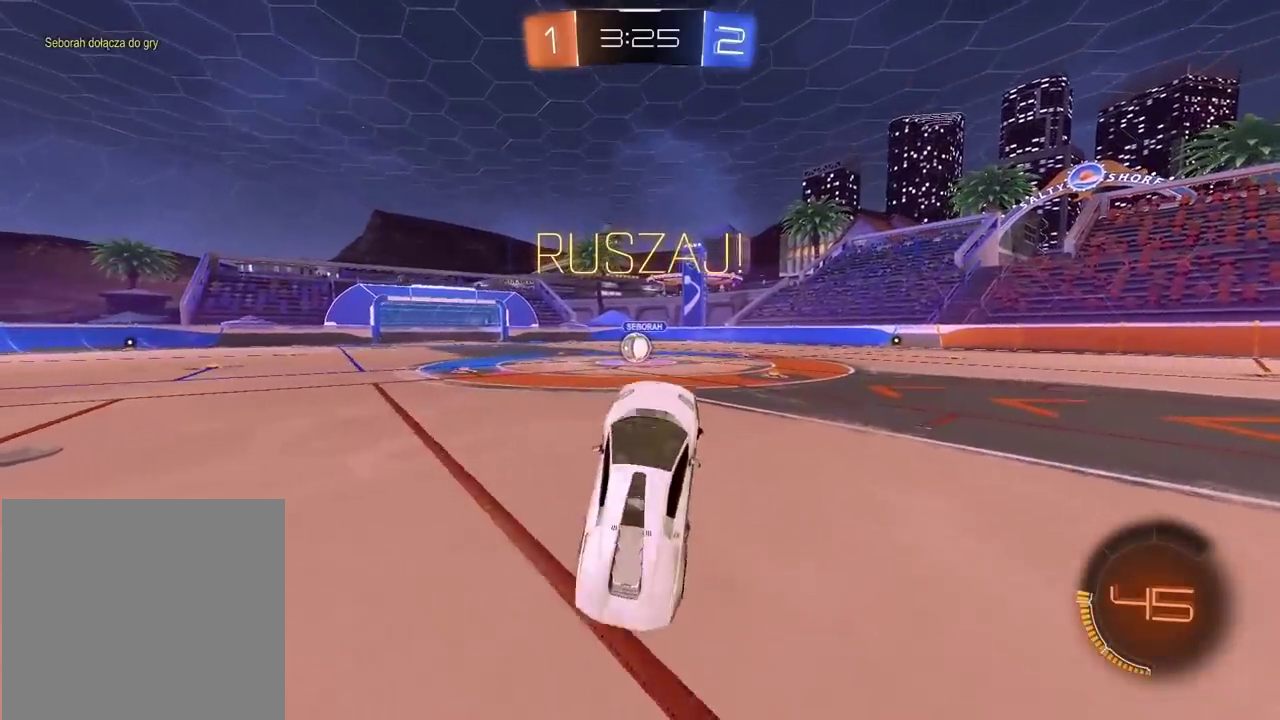
{"buttons": ["R2"], "left_stick": "right", "right_stick": "center", "events": [[17, "left_stick", "right"]]}
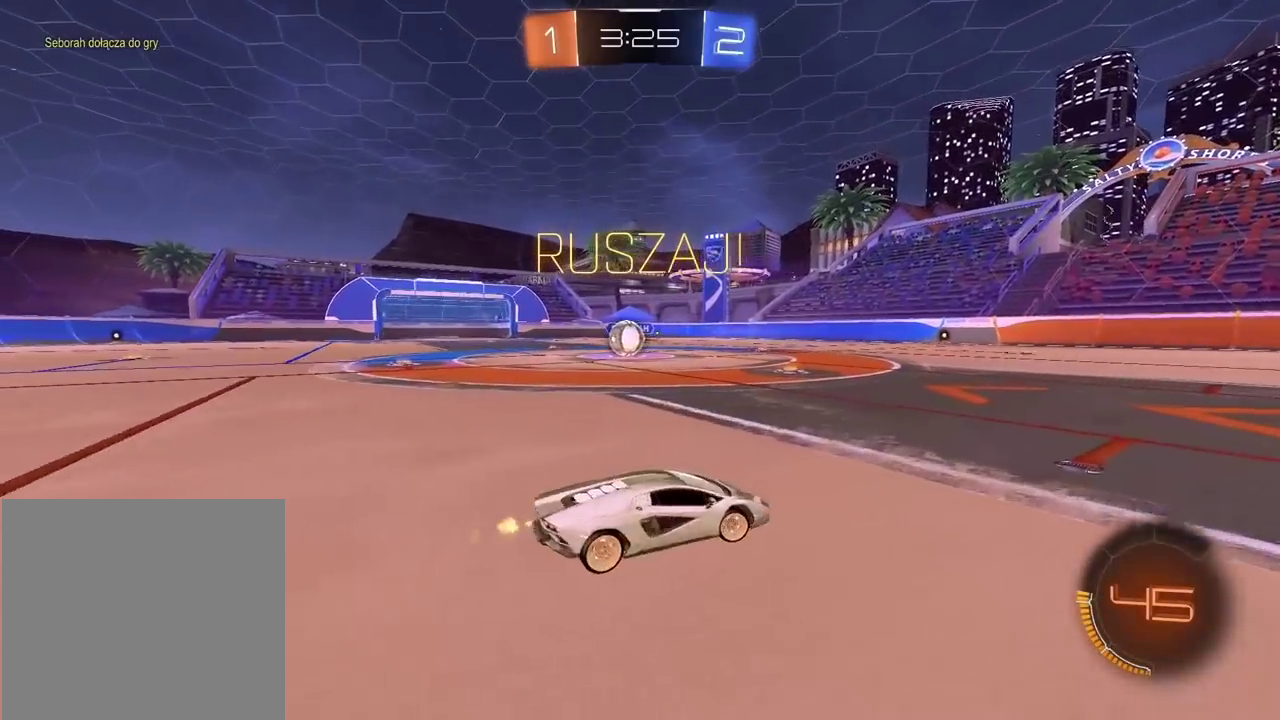
{"buttons": ["R1", "R2"], "left_stick": "right", "right_stick": "center", "events": [[17, "left_stick", "up-right"], [100, "left_stick", "right"], [417, "R1", "down"]]}
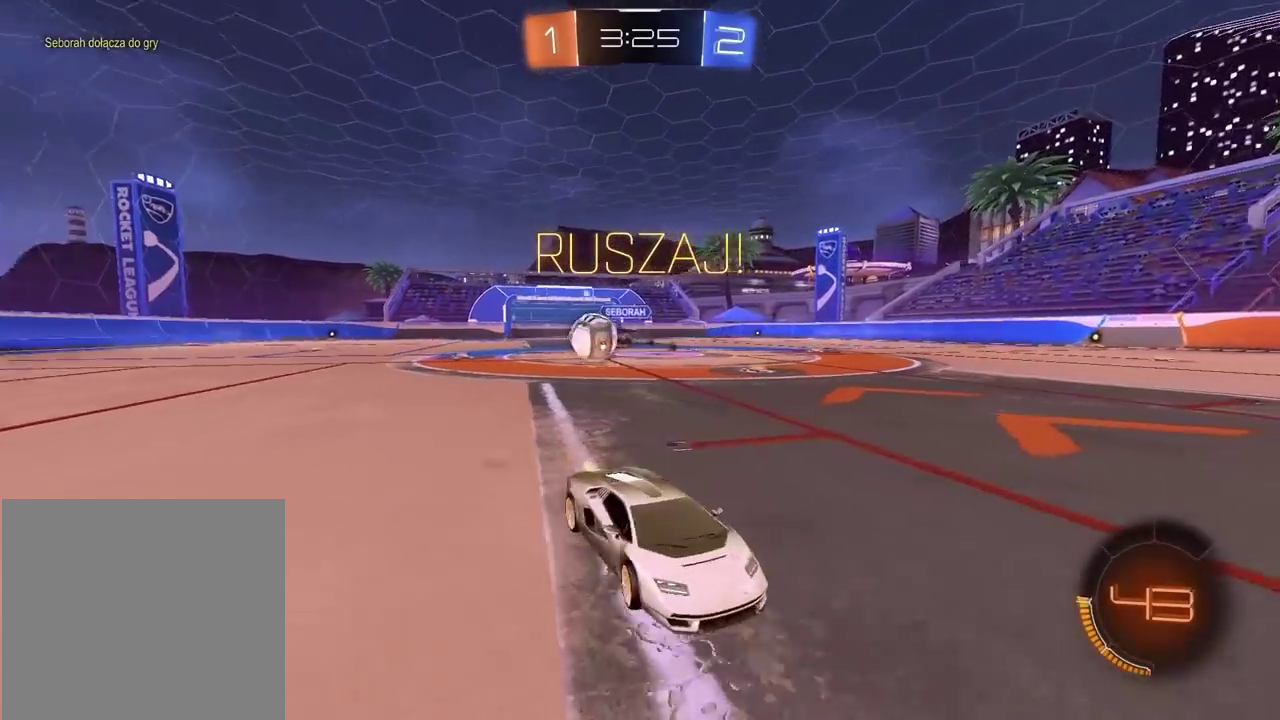
{"buttons": ["R1", "R2"], "left_stick": "center", "right_stick": "center", "events": [[267, "TRIANGLE", "down"], [450, "TRIANGLE", "up"], [483, "left_stick", "center"]]}
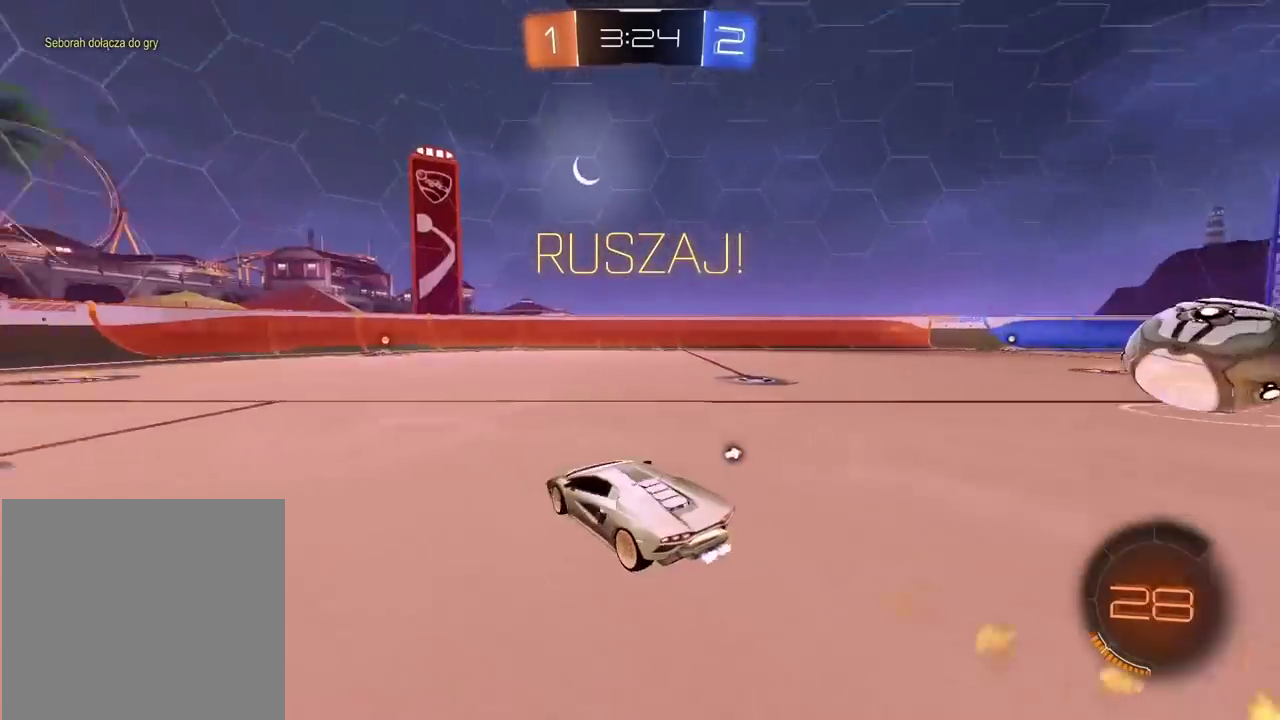
{"buttons": ["R1", "R2"], "left_stick": "center", "right_stick": "center", "events": []}
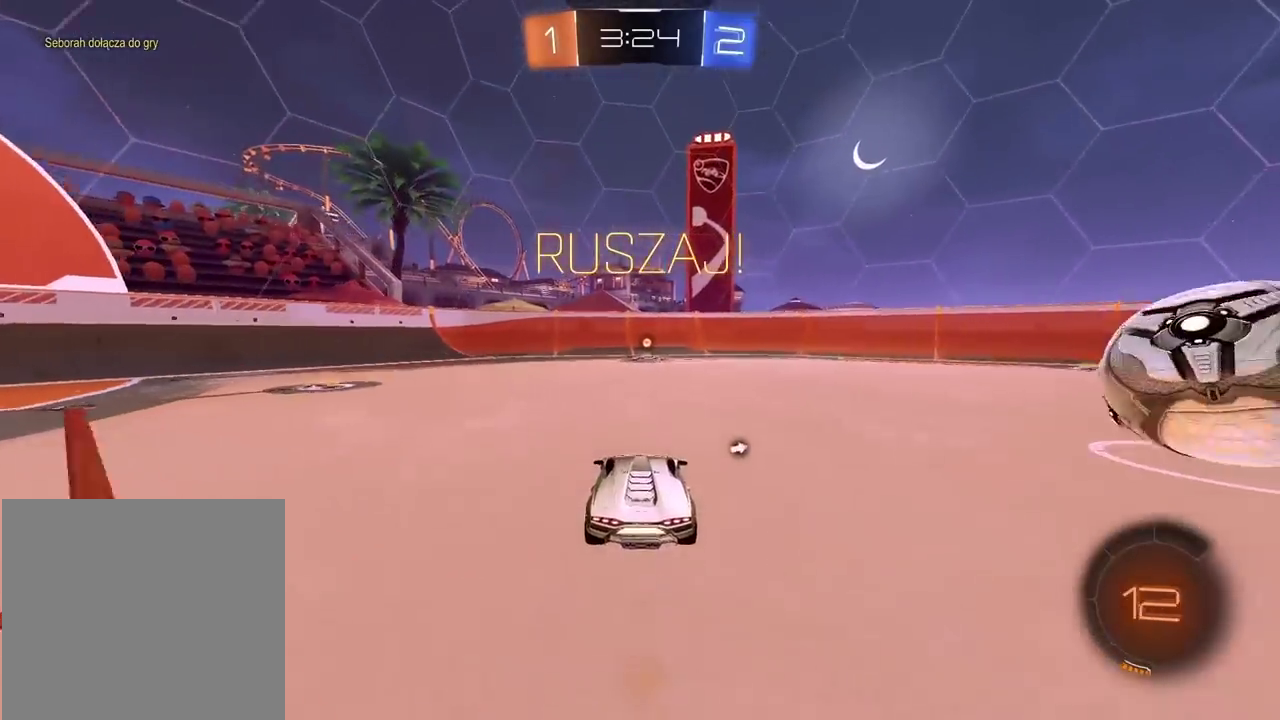
{"buttons": ["R2"], "left_stick": "center", "right_stick": "center", "events": [[150, "TRIANGLE", "down"], [267, "TRIANGLE", "up"], [317, "R1", "up"]]}
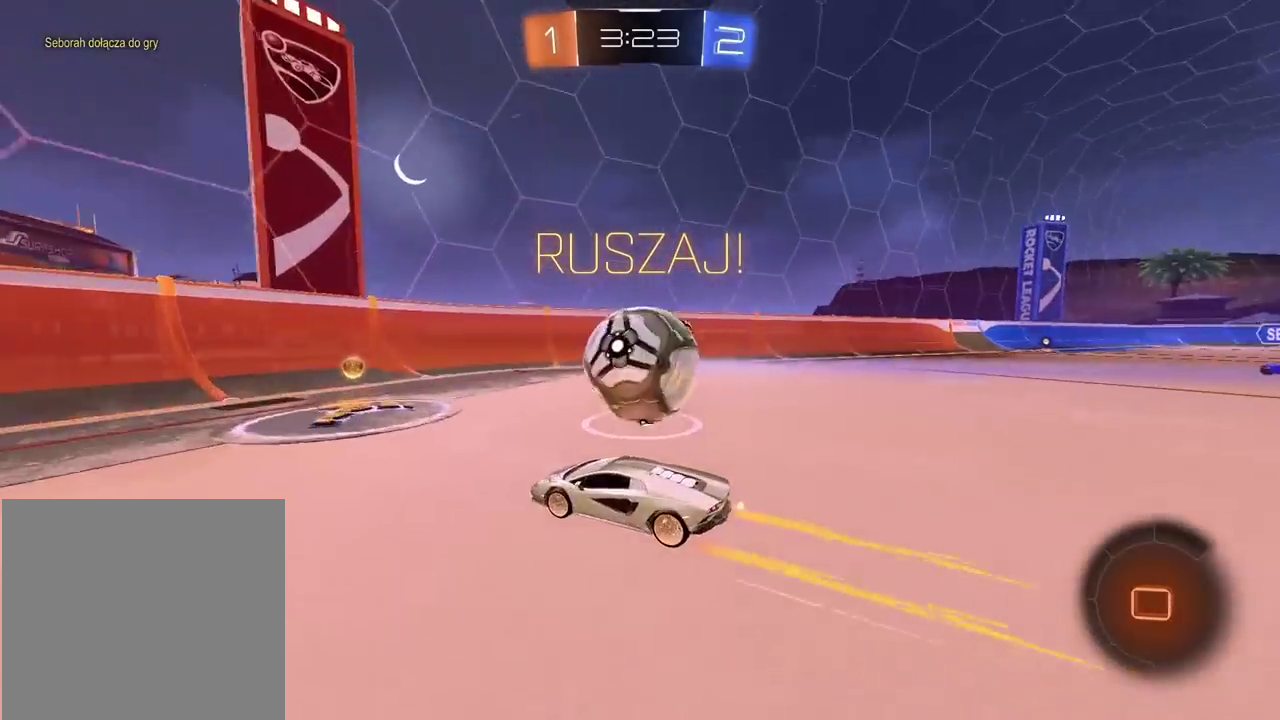
{"buttons": ["R2"], "left_stick": "right", "right_stick": "center", "events": [[367, "left_stick", "right"]]}
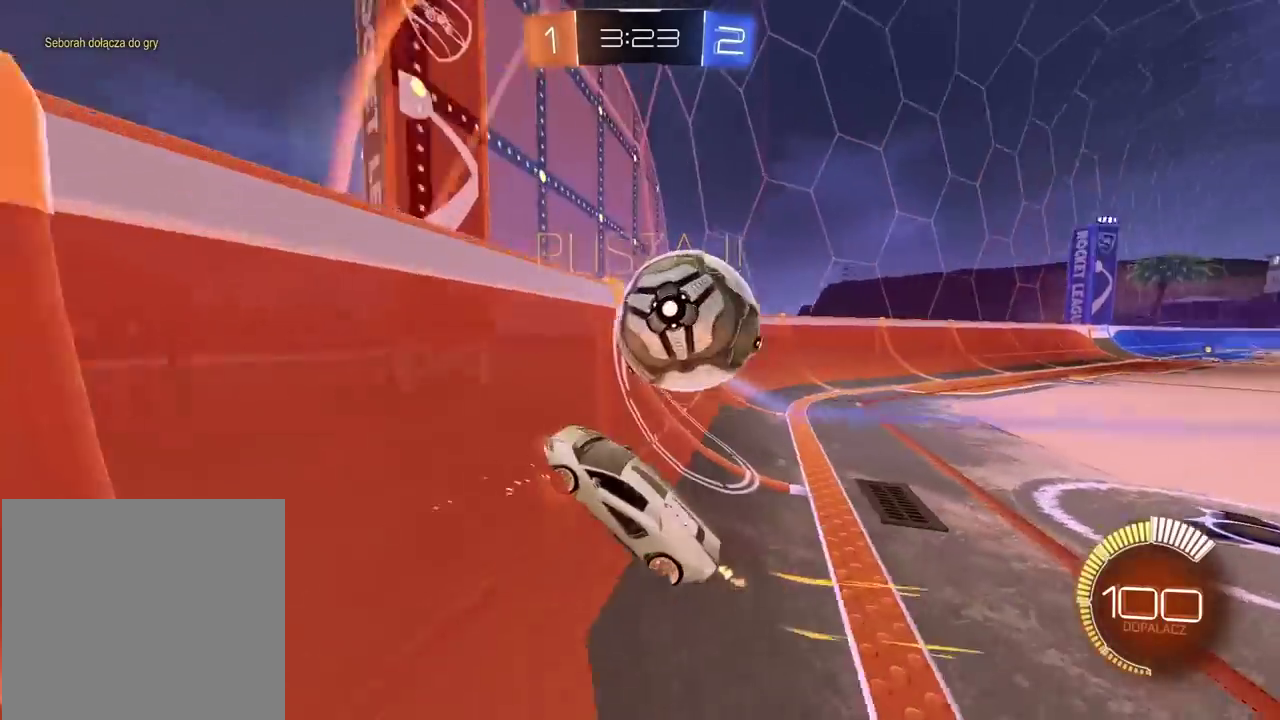
{"buttons": ["R2"], "left_stick": "right", "right_stick": "center", "events": [[217, "L2", "down"], [350, "L2", "up"]]}
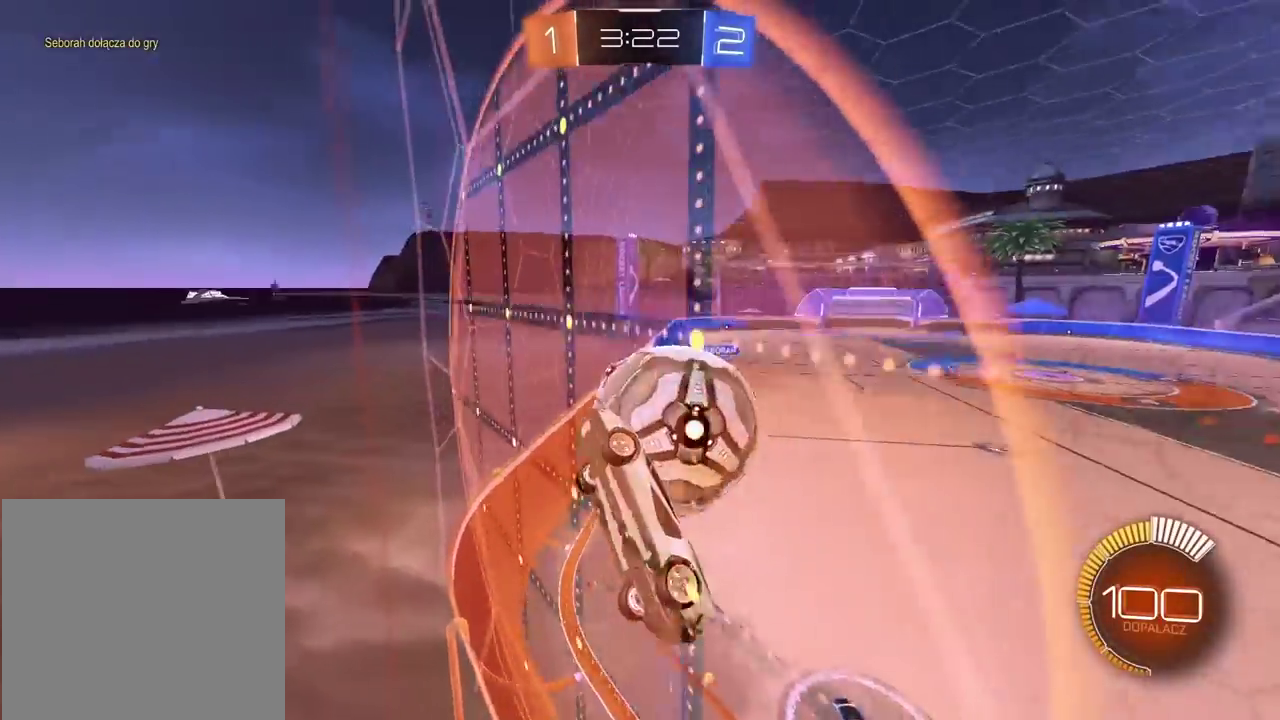
{"buttons": ["R2"], "left_stick": "down-left", "right_stick": "center", "events": [[33, "left_stick", "center"], [300, "L2", "down"], [300, "R2", "up"], [450, "left_stick", "down-left"], [483, "L2", "up"], [483, "R2", "down"]]}
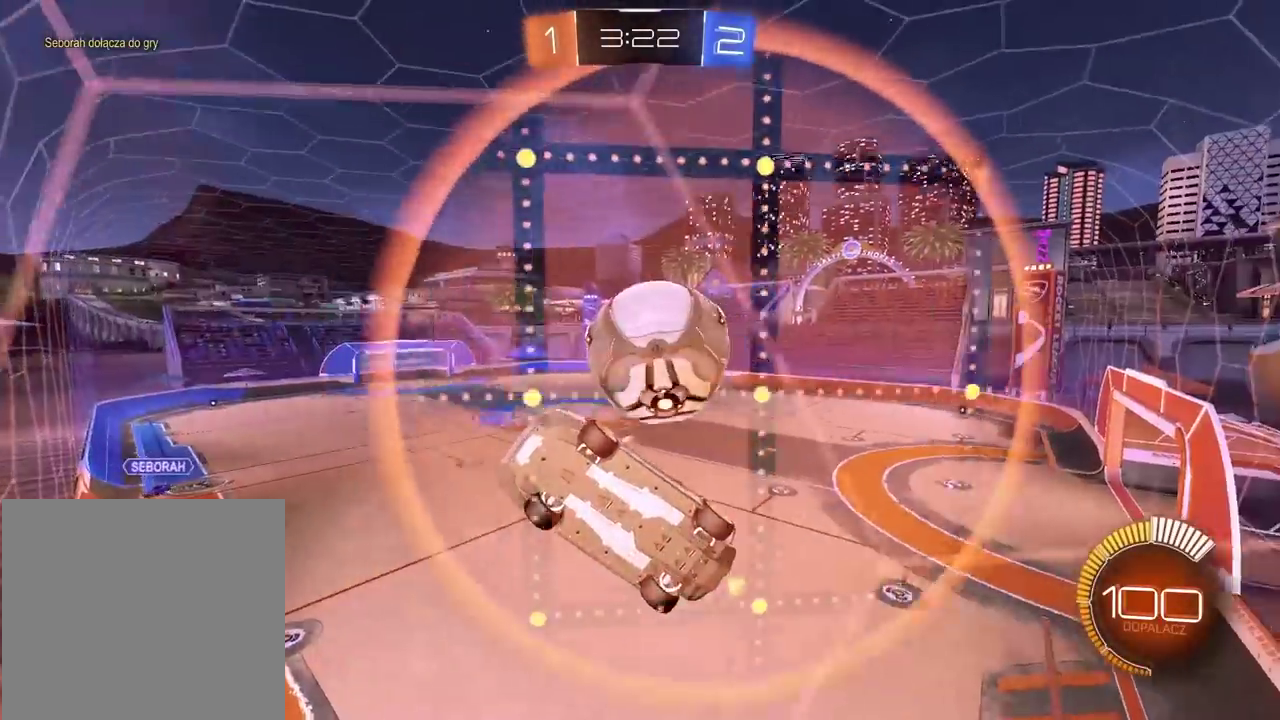
{"buttons": ["R2"], "left_stick": "right", "right_stick": "center"}
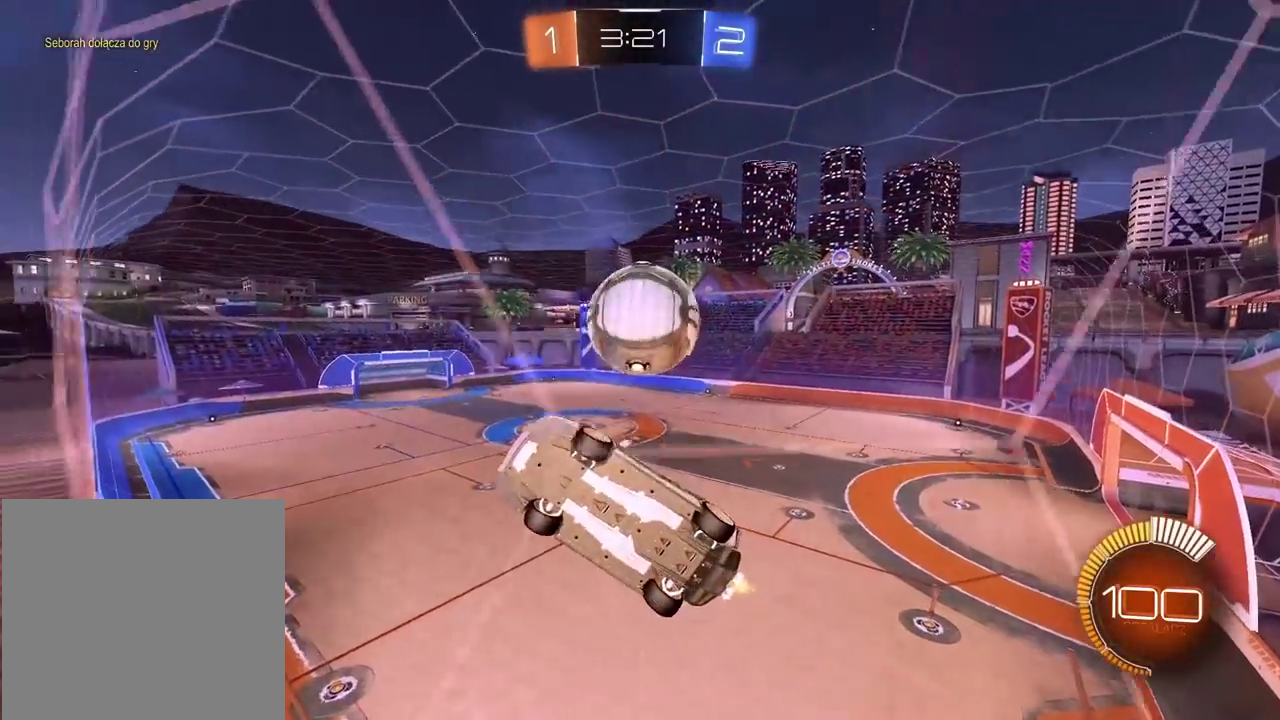
{"buttons": ["L2", "R2"], "left_stick": "right", "right_stick": "center", "events": [[83, "left_stick", "center"], [283, "left_stick", "right"], [333, "L2", "down"], [350, "R2", "up"], [467, "R2", "down"]]}